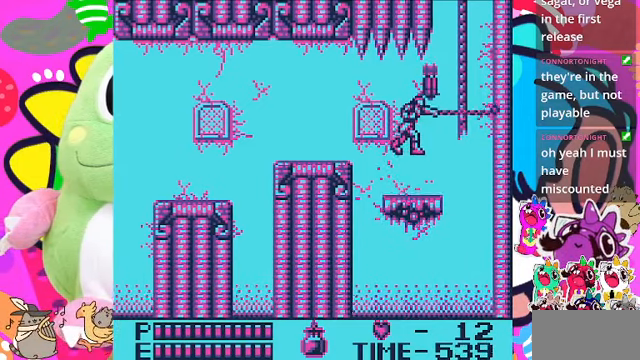
Gameplay with a controller (PlayStation layout); each line is a JSON object with the inputs held at the frame after it. "events" lists button and stick changes between this image and that frame as [ms after this image, input, new state], when the widget could be followed in between. Not read: L2 L3 R2 R3.
{"buttons": [], "left_stick": "center", "right_stick": "center", "events": [[67, "SQUARE", "up"], [367, "CROSS", "down"], [400, "SQUARE", "down"], [467, "CROSS", "up"], [500, "SQUARE", "up"]]}
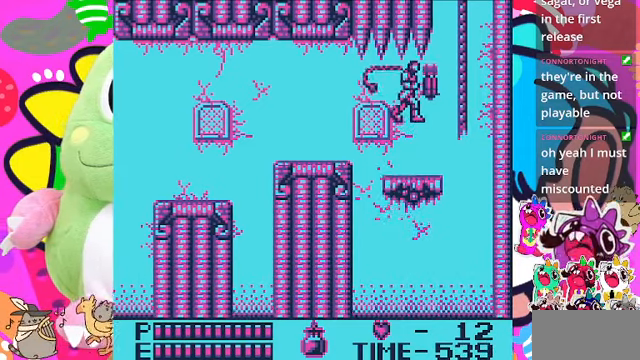
{"buttons": ["DPAD_RIGHT"], "left_stick": "center", "right_stick": "center", "events": [[467, "DPAD_RIGHT", "down"]]}
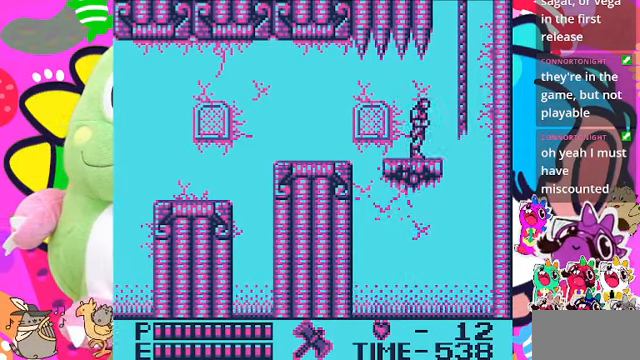
{"buttons": ["CROSS", "DPAD_UP", "DPAD_RIGHT"], "left_stick": "center", "right_stick": "center", "events": [[333, "CROSS", "down"], [433, "DPAD_UP", "down"]]}
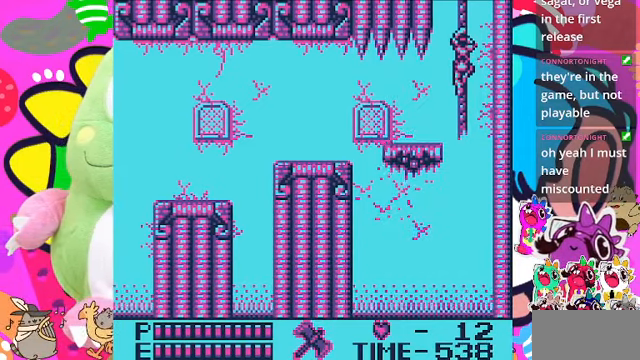
{"buttons": ["DPAD_UP"], "left_stick": "center", "right_stick": "center", "events": [[100, "DPAD_RIGHT", "up"], [167, "CROSS", "up"]]}
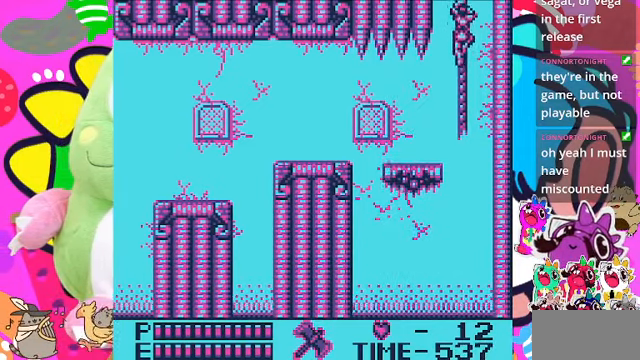
{"buttons": ["DPAD_UP"], "left_stick": "center", "right_stick": "center", "events": []}
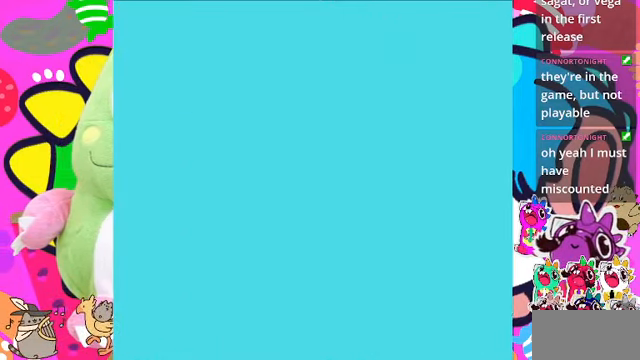
{"buttons": ["DPAD_UP"], "left_stick": "center", "right_stick": "center", "events": []}
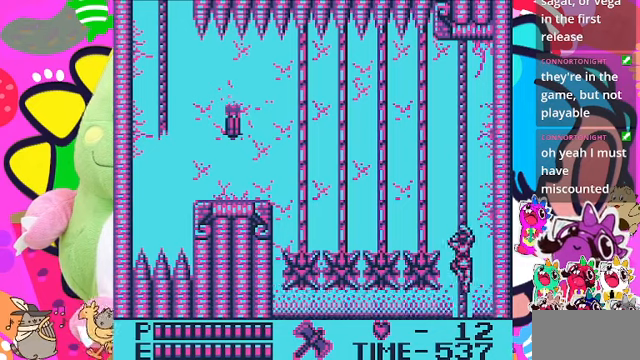
{"buttons": ["DPAD_UP"], "left_stick": "center", "right_stick": "center", "events": []}
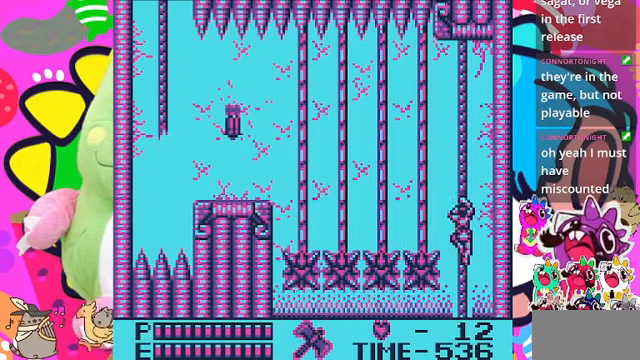
{"buttons": ["DPAD_UP"], "left_stick": "center", "right_stick": "center", "events": [[100, "DPAD_UP", "up"], [433, "DPAD_UP", "down"]]}
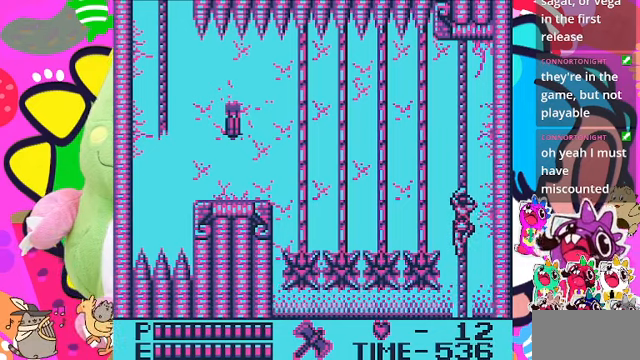
{"buttons": ["DPAD_LEFT"], "left_stick": "center", "right_stick": "center", "events": [[33, "DPAD_UP", "up"], [333, "DPAD_LEFT", "down"]]}
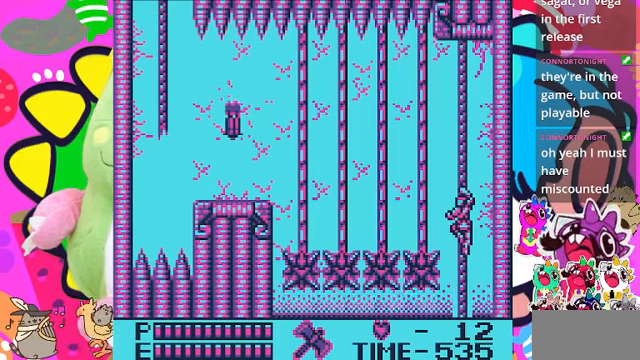
{"buttons": [], "left_stick": "center", "right_stick": "center", "events": [[66, "DPAD_LEFT", "up"], [266, "DPAD_UP", "down"], [366, "DPAD_UP", "up"]]}
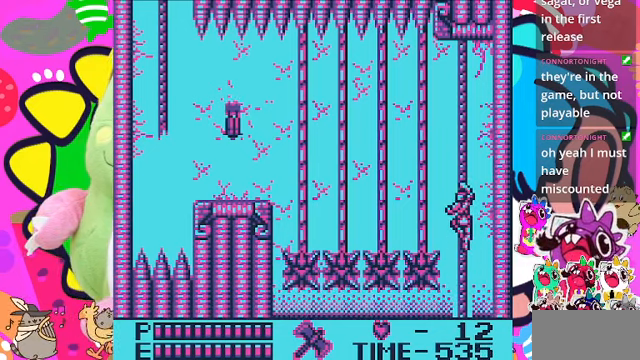
{"buttons": [], "left_stick": "center", "right_stick": "center", "events": [[100, "DPAD_DOWN", "down"], [200, "DPAD_DOWN", "up"], [333, "DPAD_UP", "down"], [433, "DPAD_UP", "up"]]}
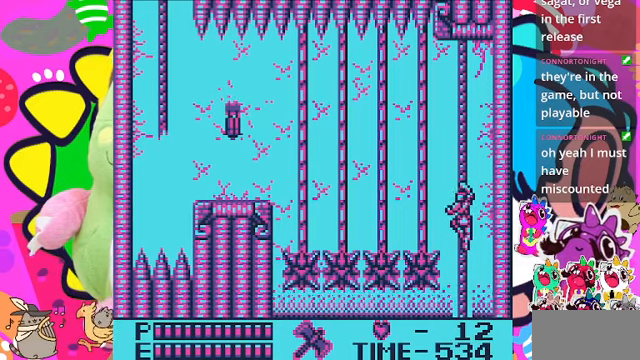
{"buttons": [], "left_stick": "center", "right_stick": "center", "events": [[133, "DPAD_DOWN", "down"], [266, "DPAD_DOWN", "up"]]}
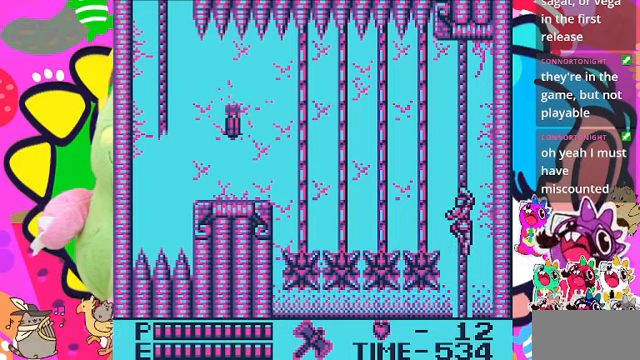
{"buttons": [], "left_stick": "center", "right_stick": "center", "events": [[66, "DPAD_UP", "down"], [166, "DPAD_UP", "up"]]}
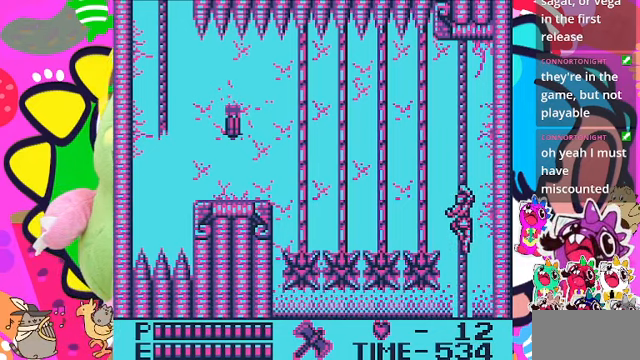
{"buttons": [], "left_stick": "center", "right_stick": "center", "events": []}
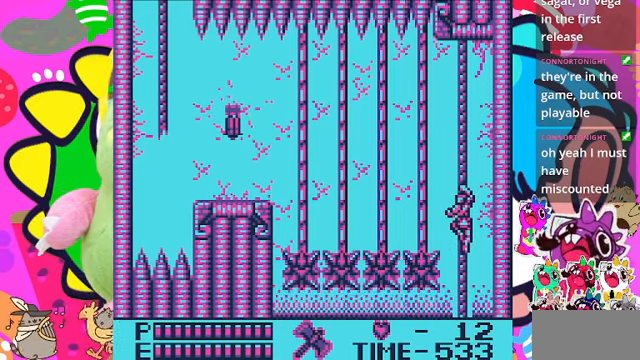
{"buttons": [], "left_stick": "center", "right_stick": "center", "events": []}
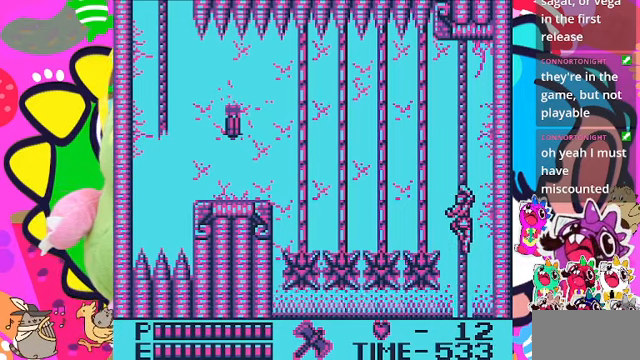
{"buttons": ["DPAD_LEFT"], "left_stick": "center", "right_stick": "center", "events": [[366, "DPAD_LEFT", "down"]]}
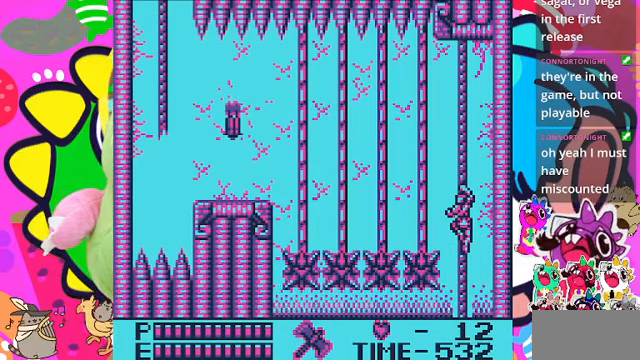
{"buttons": ["DPAD_LEFT"], "left_stick": "center", "right_stick": "center", "events": [[300, "CROSS", "down"], [467, "CROSS", "up"]]}
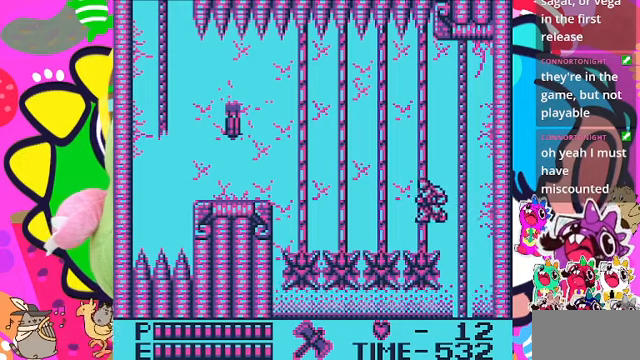
{"buttons": ["DPAD_LEFT"], "left_stick": "center", "right_stick": "center", "events": [[200, "CROSS", "down"], [300, "CROSS", "up"]]}
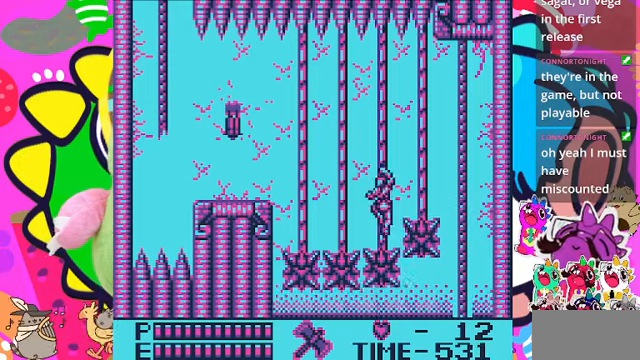
{"buttons": ["CROSS", "DPAD_LEFT"], "left_stick": "center", "right_stick": "center", "events": [[34, "CROSS", "down"], [200, "CROSS", "up"], [434, "CROSS", "down"]]}
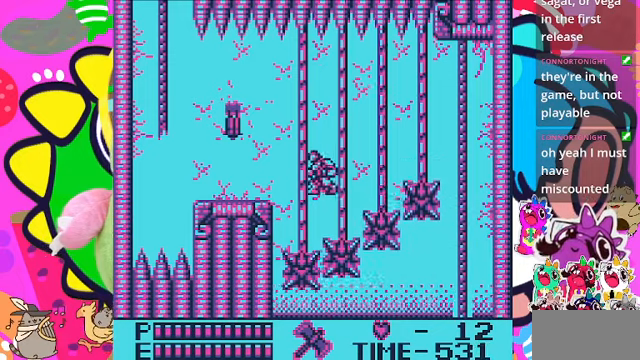
{"buttons": ["DPAD_LEFT"], "left_stick": "center", "right_stick": "center", "events": [[34, "CROSS", "up"]]}
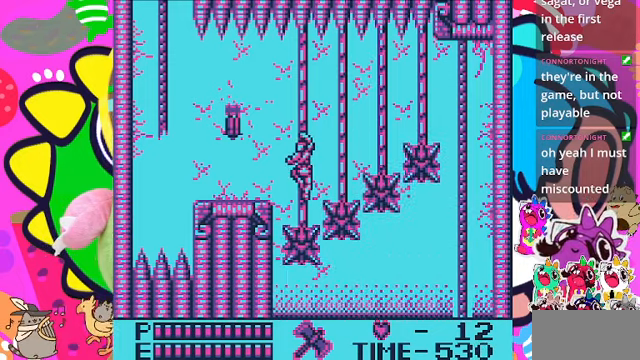
{"buttons": ["DPAD_LEFT"], "left_stick": "center", "right_stick": "center", "events": [[167, "CROSS", "down"], [334, "SQUARE", "down"], [434, "CROSS", "up"], [500, "SQUARE", "up"]]}
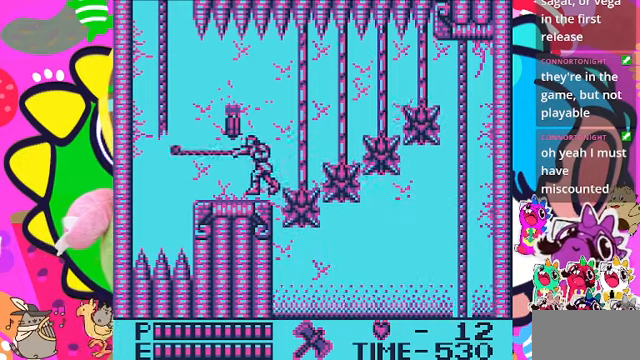
{"buttons": [], "left_stick": "center", "right_stick": "center", "events": [[234, "DPAD_LEFT", "up"], [334, "CROSS", "down"], [400, "SQUARE", "down"], [434, "CROSS", "up"], [500, "SQUARE", "up"]]}
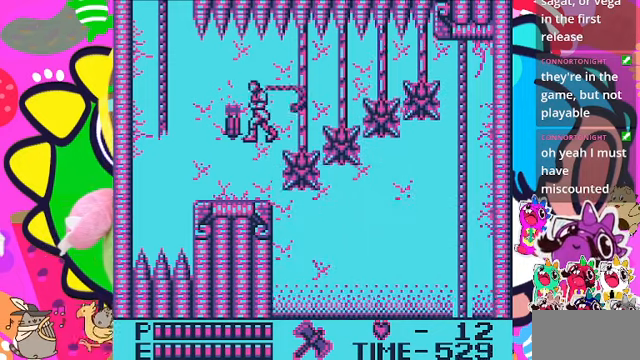
{"buttons": [], "left_stick": "center", "right_stick": "center", "events": [[367, "SQUARE", "down"], [500, "SQUARE", "up"]]}
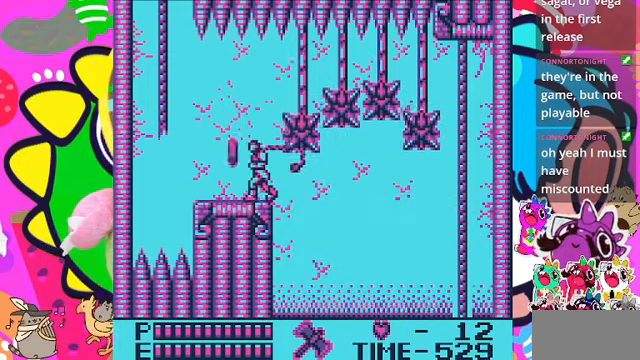
{"buttons": ["DPAD_LEFT"], "left_stick": "center", "right_stick": "center", "events": [[334, "DPAD_LEFT", "down"]]}
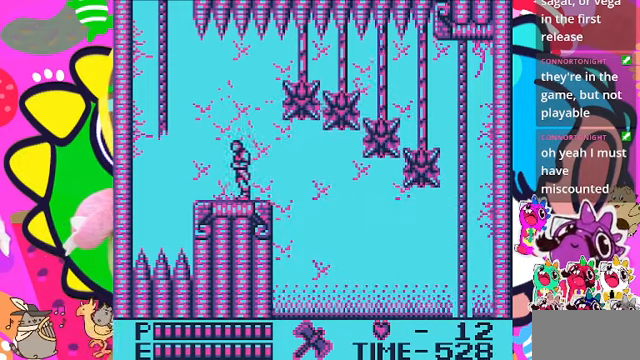
{"buttons": ["DPAD_LEFT"], "left_stick": "center", "right_stick": "center", "events": []}
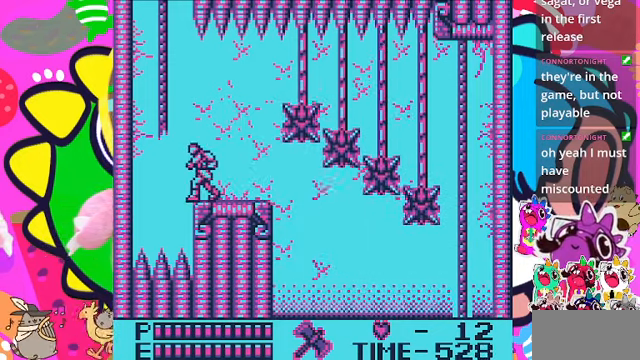
{"buttons": ["DPAD_LEFT"], "left_stick": "center", "right_stick": "center", "events": [[34, "DPAD_LEFT", "up"], [434, "DPAD_LEFT", "down"]]}
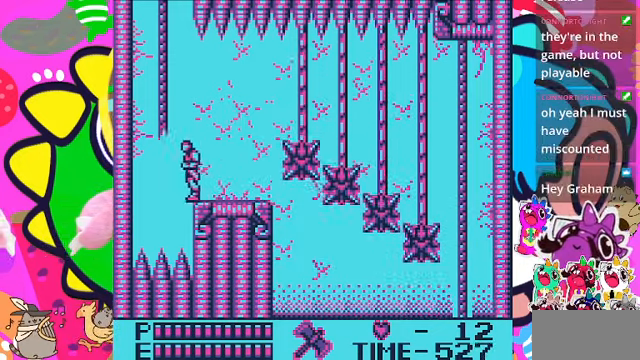
{"buttons": ["CROSS", "DPAD_UP"], "left_stick": "center", "right_stick": "center", "events": [[67, "CROSS", "down"], [400, "DPAD_UP", "down"], [434, "DPAD_LEFT", "up"]]}
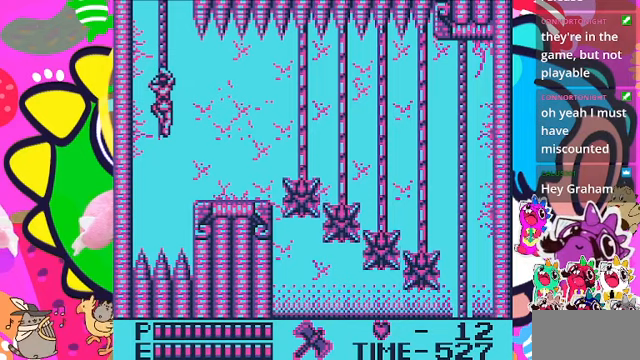
{"buttons": ["DPAD_UP"], "left_stick": "center", "right_stick": "center", "events": [[67, "CROSS", "up"]]}
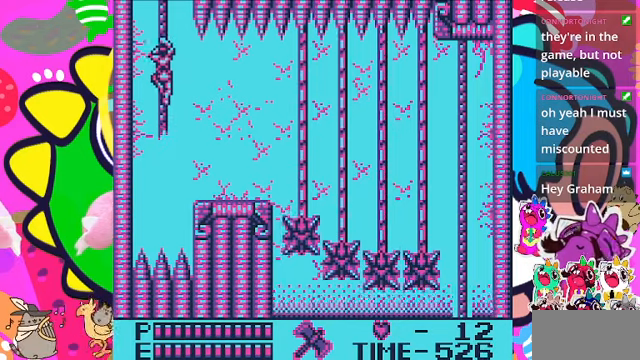
{"buttons": ["DPAD_UP"], "left_stick": "center", "right_stick": "center", "events": []}